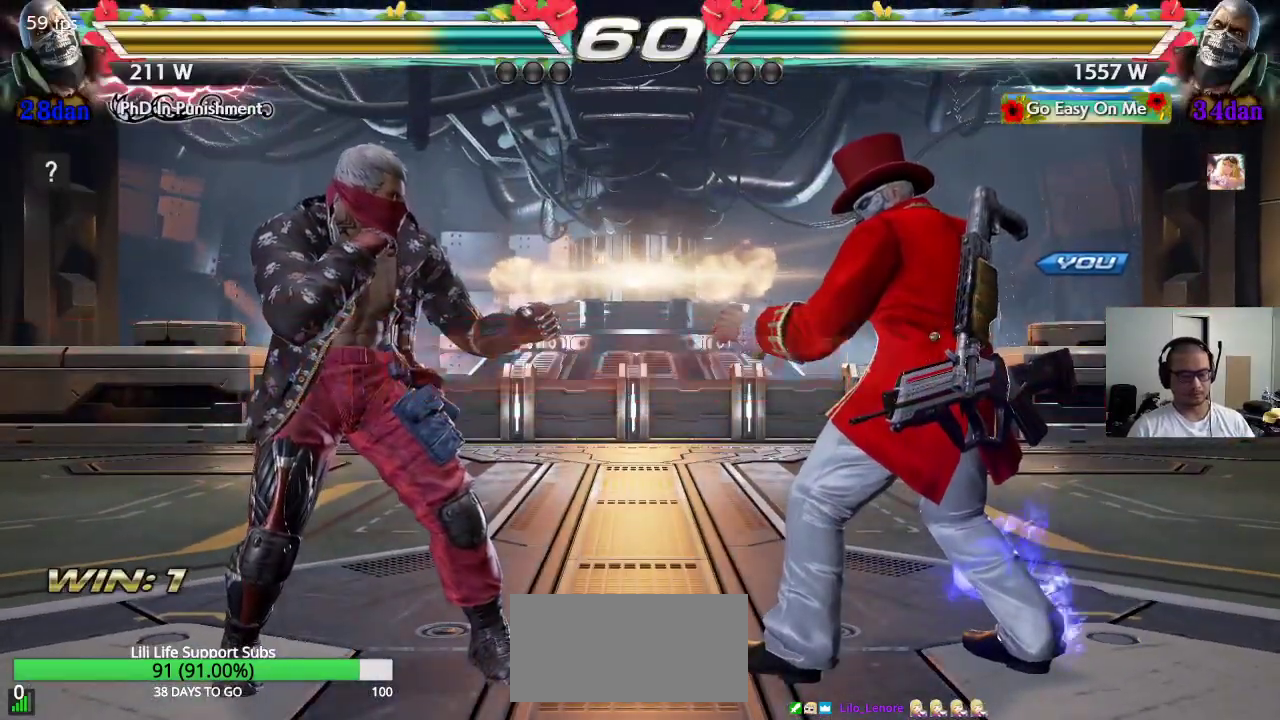
Gameplay with a controller (arcade stick); each line is a JSON object with the inputs held at the frame after it (dt_ms = milliseconds from this image to that frame). "events" lists button and stick changes between this image and that frame as [ms after this image, input, new state], when the widget could be followed in between. Not read: L3 R3.
{"dt_ms": 500, "buttons": ["CROSS", "SQUARE", "TRIANGLE"], "left_stick": "center", "events": [[233, "TRIANGLE", "down"], [250, "CROSS", "down"], [250, "SQUARE", "down"], [383, "SQUARE", "up"], [467, "SQUARE", "down"]]}
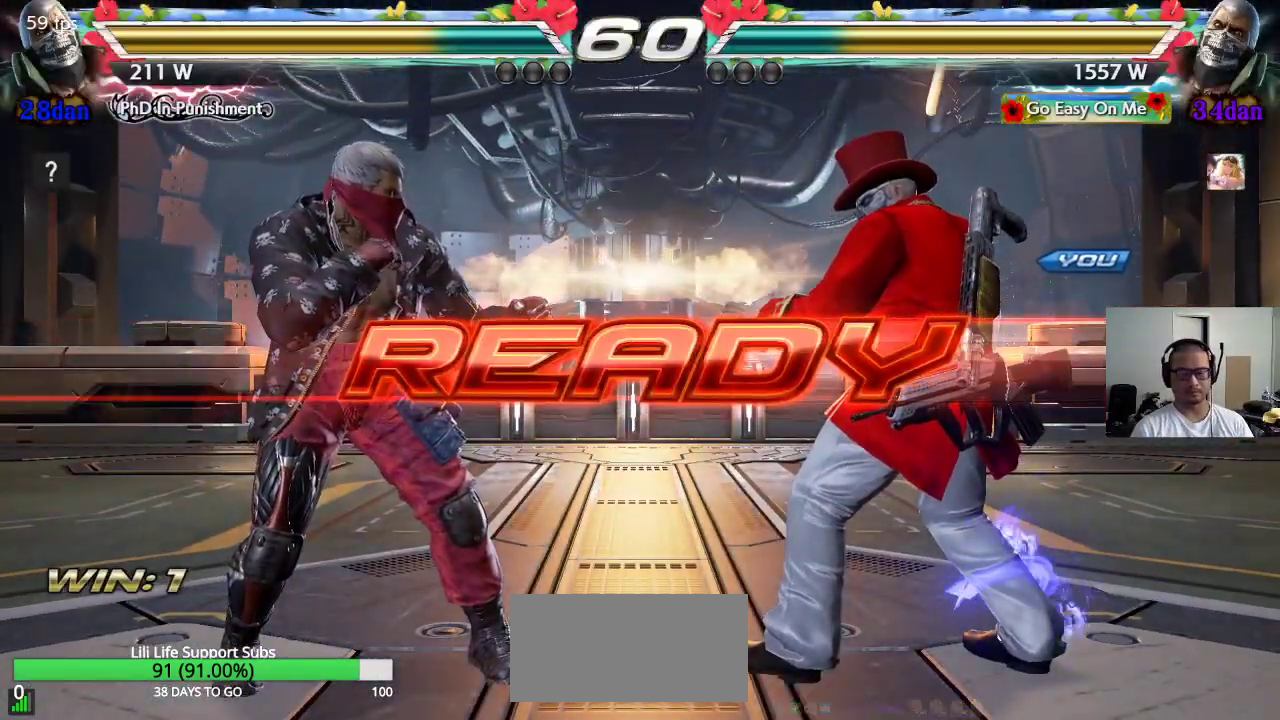
{"dt_ms": 500, "buttons": [], "left_stick": "center", "events": [[367, "CROSS", "up"], [383, "SQUARE", "up"], [400, "TRIANGLE", "up"]]}
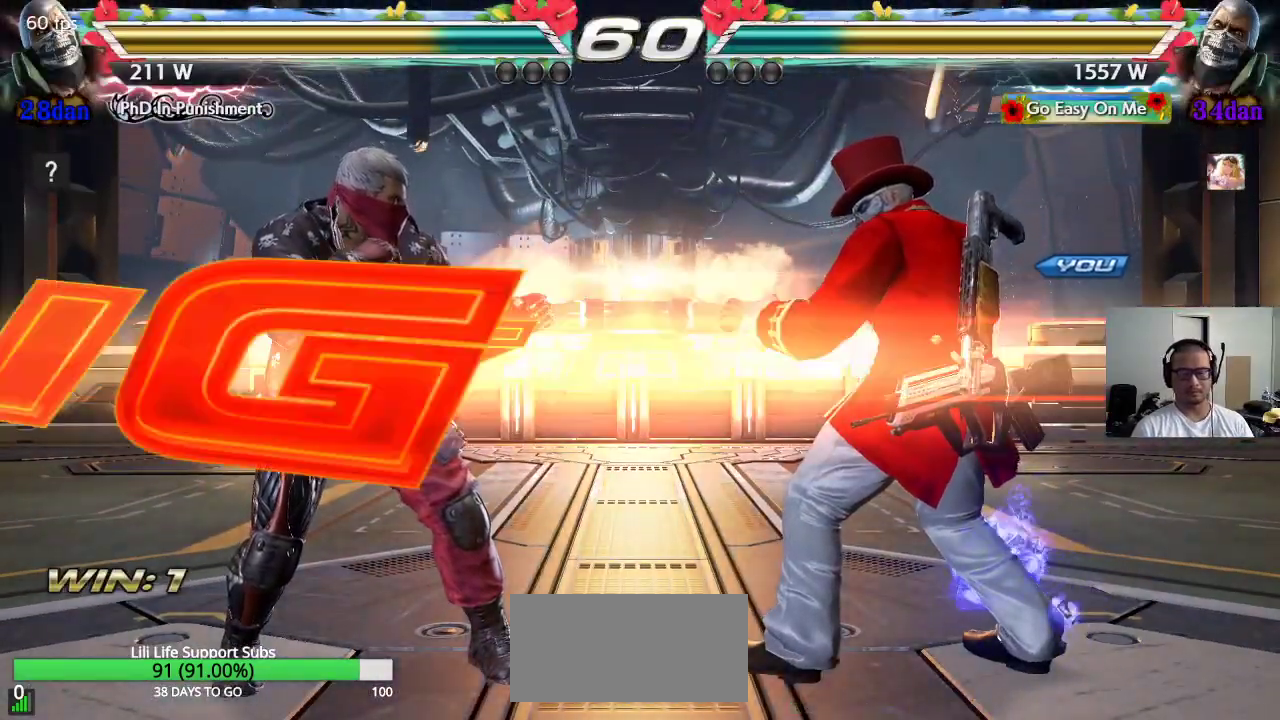
{"dt_ms": 500, "buttons": [], "left_stick": "center", "events": []}
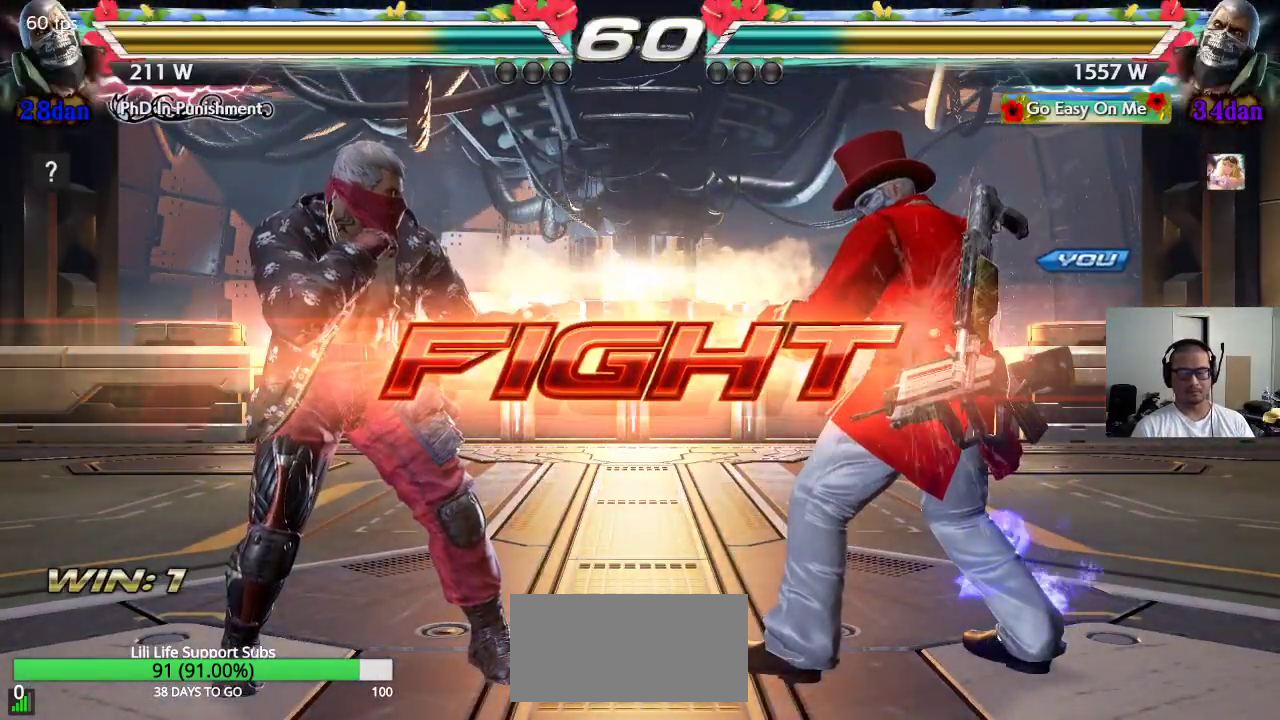
{"dt_ms": 500, "buttons": ["CIRCLE"], "left_stick": "right", "events": [[33, "left_stick", "left"], [100, "left_stick", "center"], [167, "left_stick", "left"], [233, "left_stick", "center"], [333, "left_stick", "right"], [450, "CIRCLE", "down"]]}
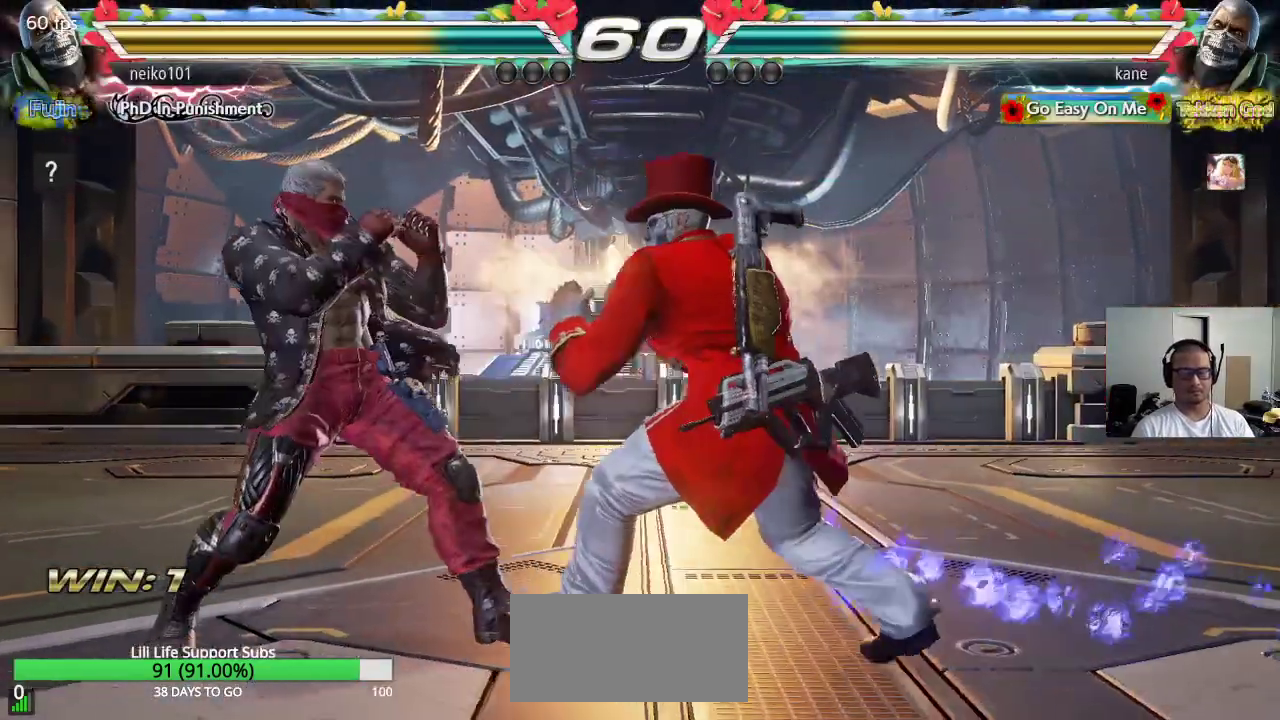
{"dt_ms": 1000, "buttons": ["SQUARE"], "left_stick": "center"}
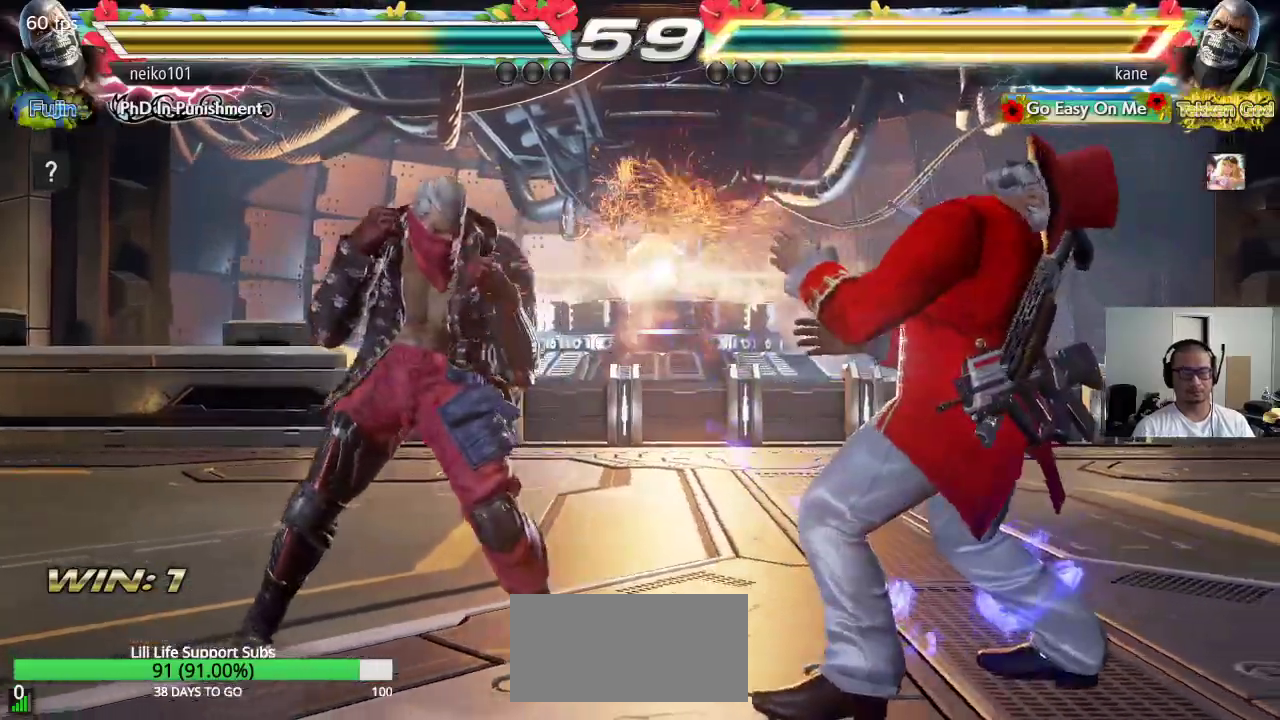
{"dt_ms": 500, "buttons": [], "left_stick": "right", "events": [[117, "SQUARE", "up"], [167, "left_stick", "right"]]}
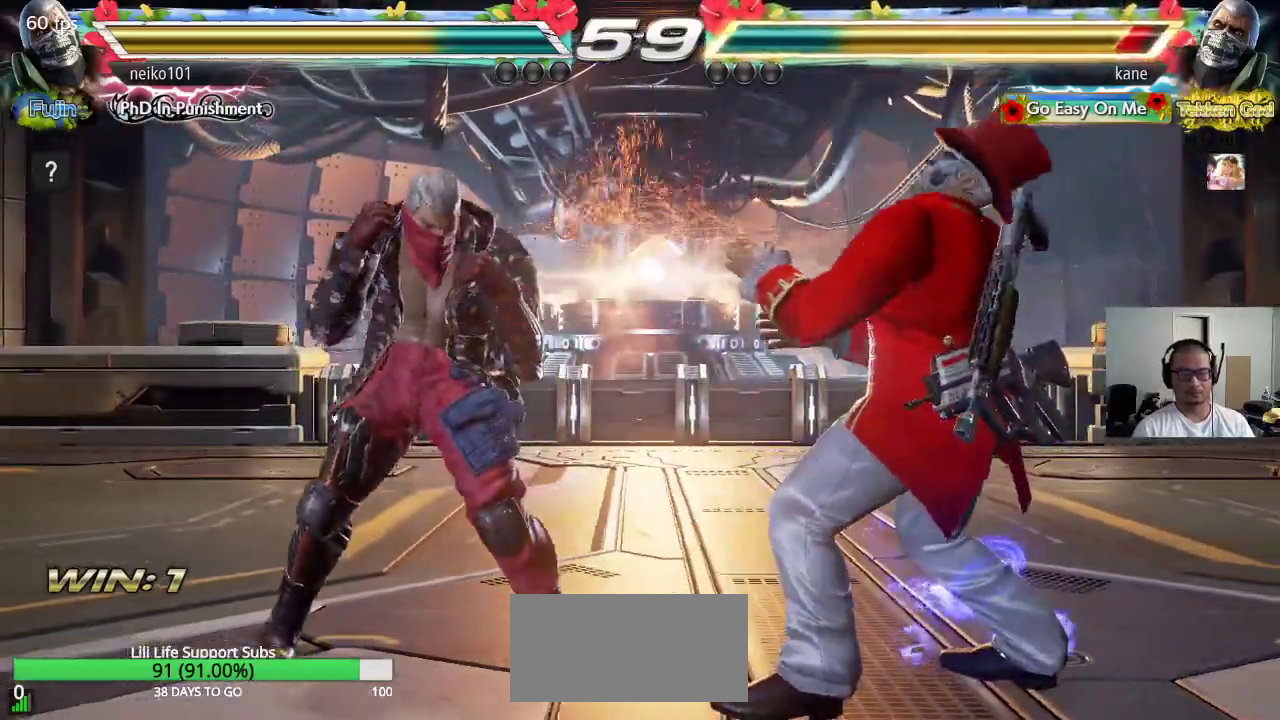
{"dt_ms": 500, "buttons": [], "left_stick": "right", "events": [[133, "left_stick", "center"], [200, "left_stick", "right"], [267, "left_stick", "center"], [333, "left_stick", "right"]]}
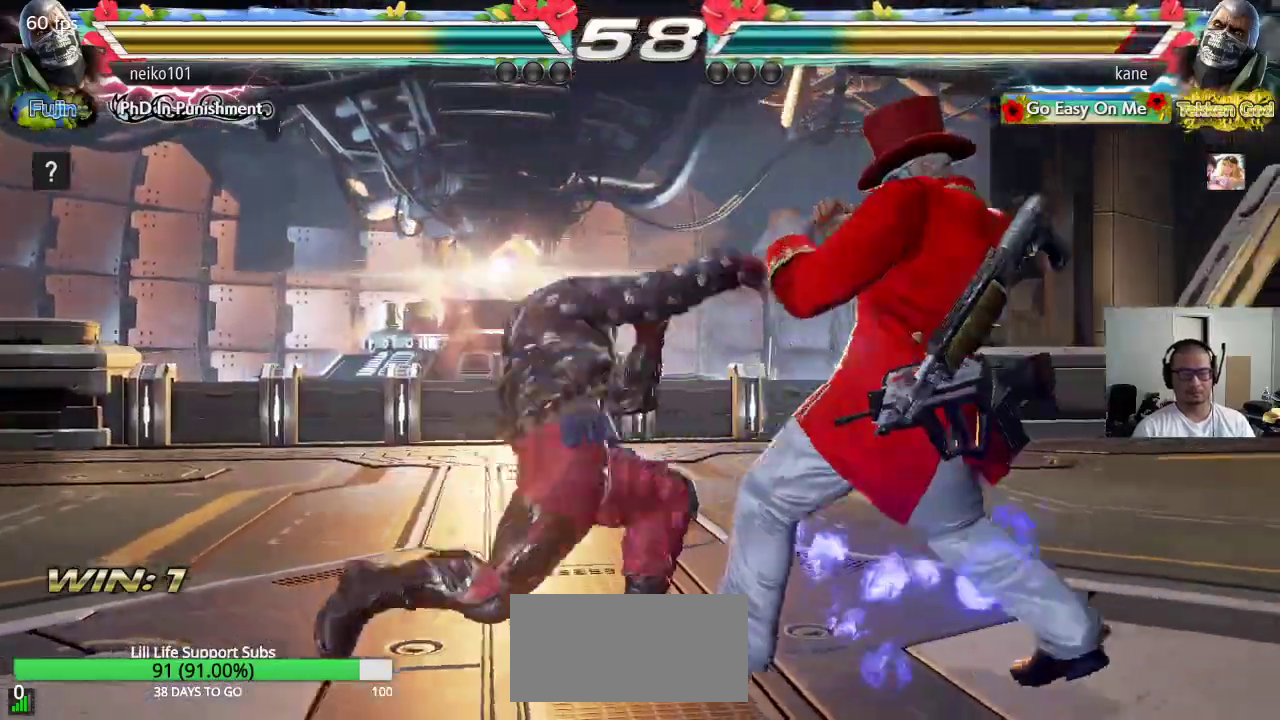
{"dt_ms": 500, "buttons": [], "left_stick": "center", "events": [[150, "left_stick", "center"]]}
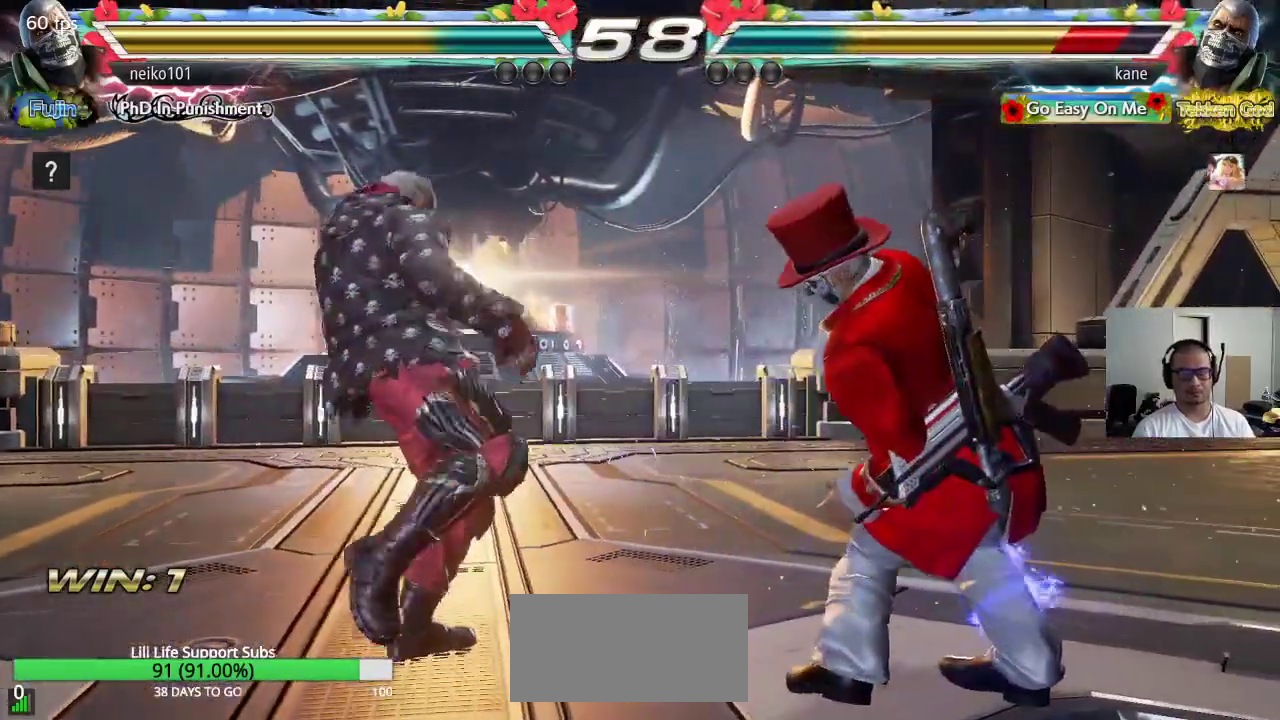
{"dt_ms": 500, "buttons": [], "left_stick": "right", "events": [[117, "left_stick", "right"], [200, "left_stick", "center"], [267, "left_stick", "right"], [333, "left_stick", "center"], [400, "left_stick", "right"]]}
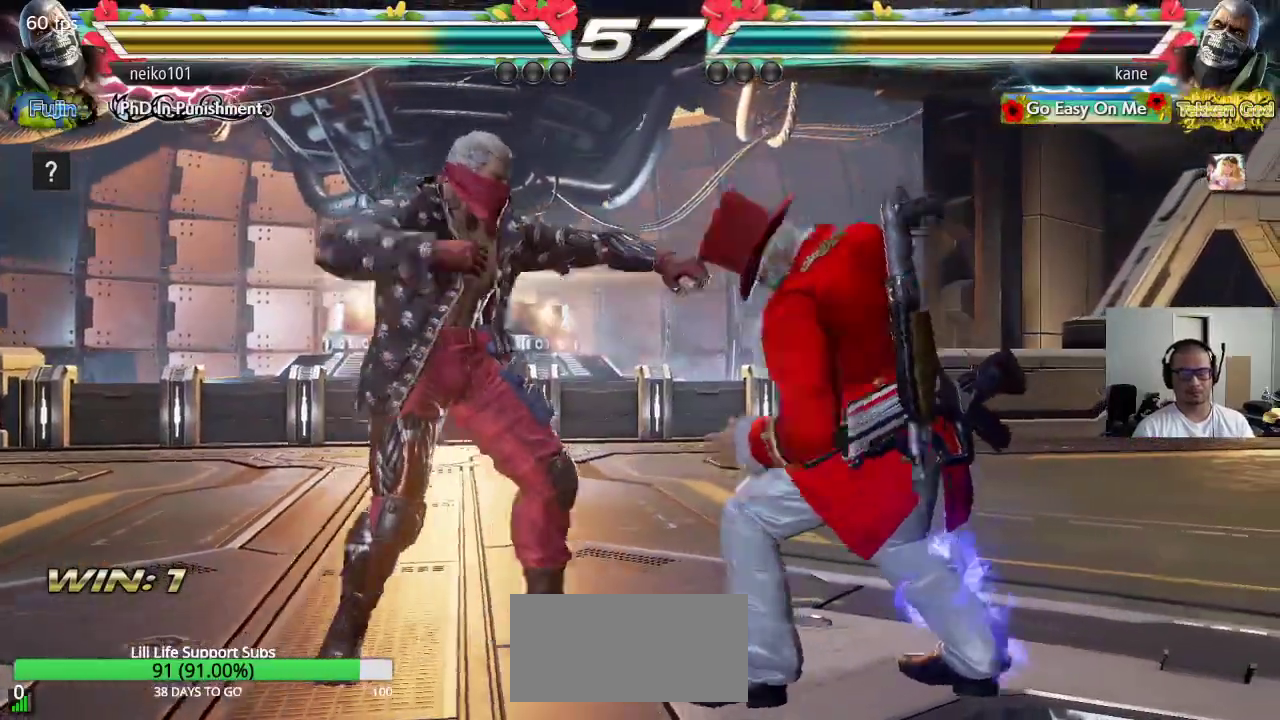
{"dt_ms": 500, "buttons": [], "left_stick": "right", "events": []}
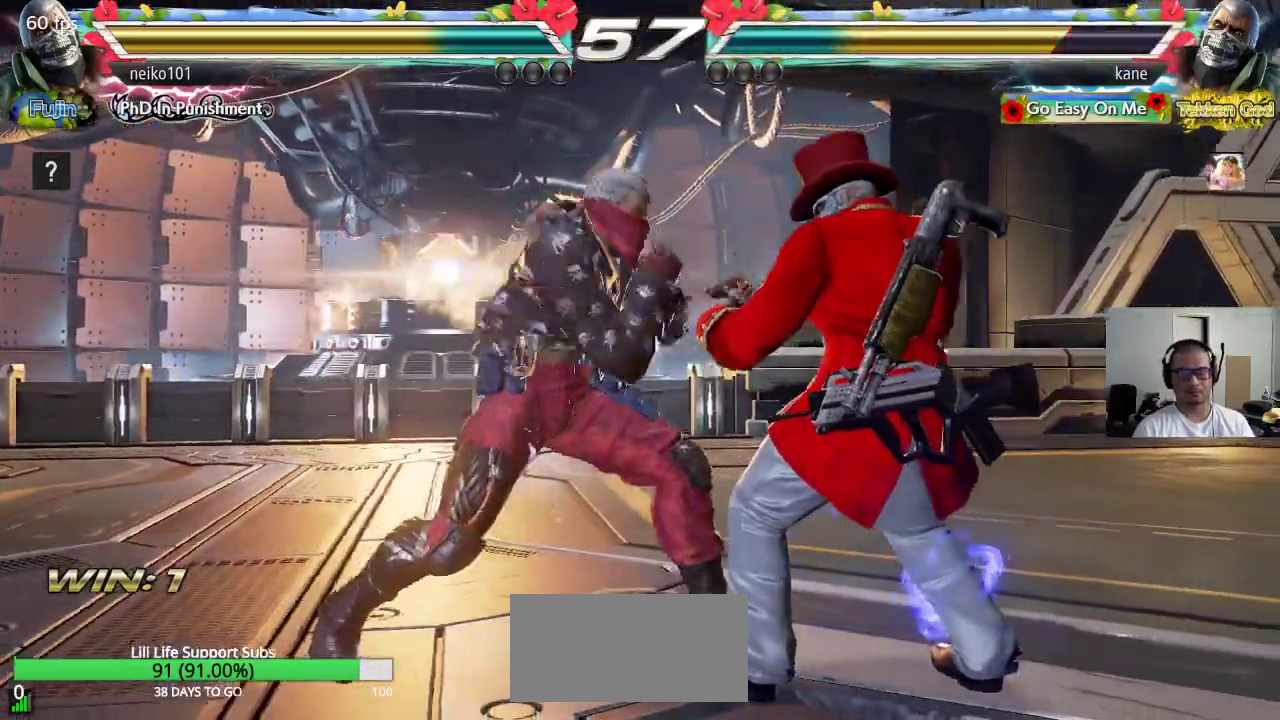
{"dt_ms": 500, "buttons": [], "left_stick": "right", "events": [[117, "left_stick", "center"], [183, "left_stick", "right"], [250, "left_stick", "center"], [300, "left_stick", "right"]]}
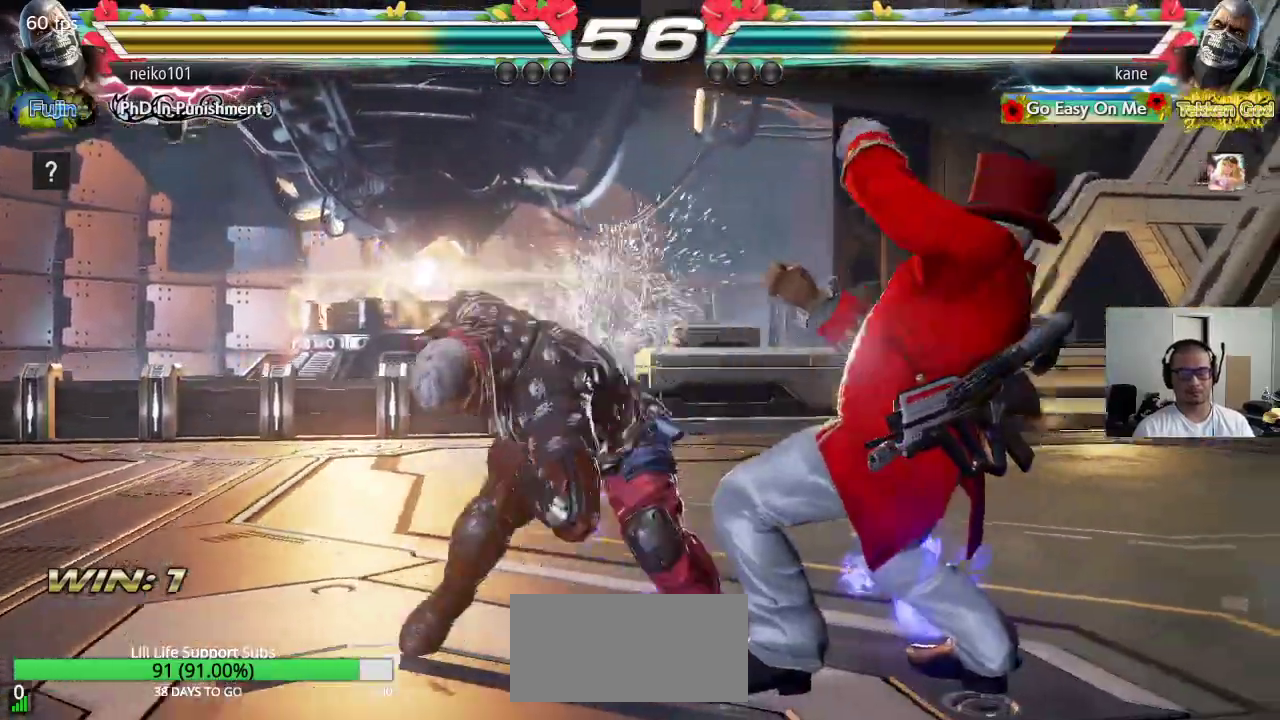
{"dt_ms": 500, "buttons": [], "left_stick": "center", "events": [[67, "left_stick", "center"], [350, "left_stick", "down"], [417, "left_stick", "center"]]}
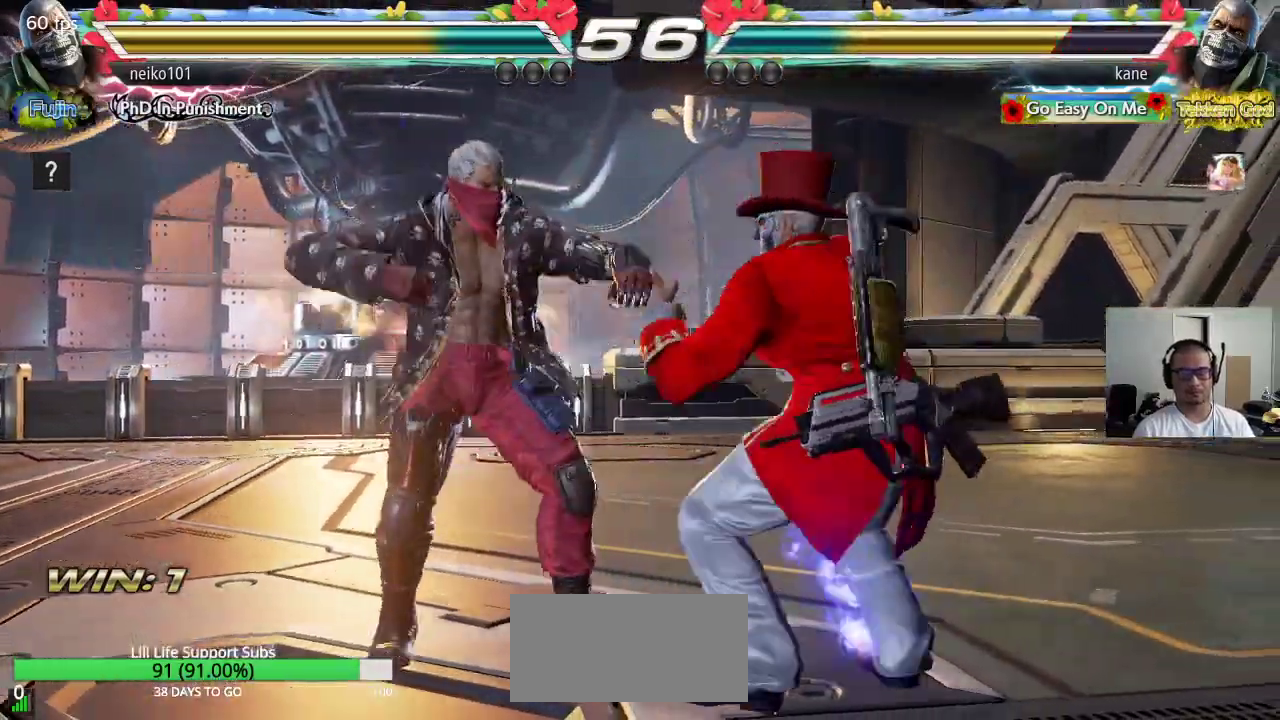
{"dt_ms": 500, "buttons": [], "left_stick": "right", "events": [[67, "left_stick", "right"]]}
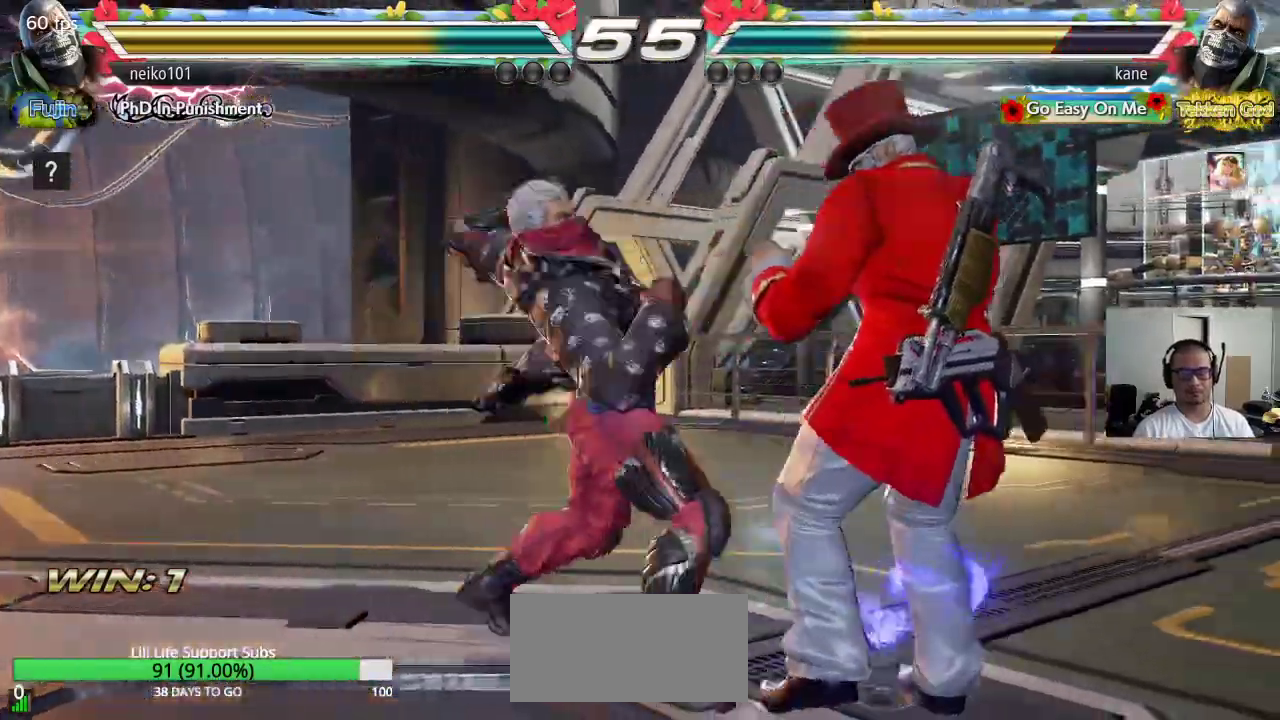
{"dt_ms": 500, "buttons": [], "left_stick": "down", "events": [[200, "left_stick", "center"], [483, "left_stick", "down"]]}
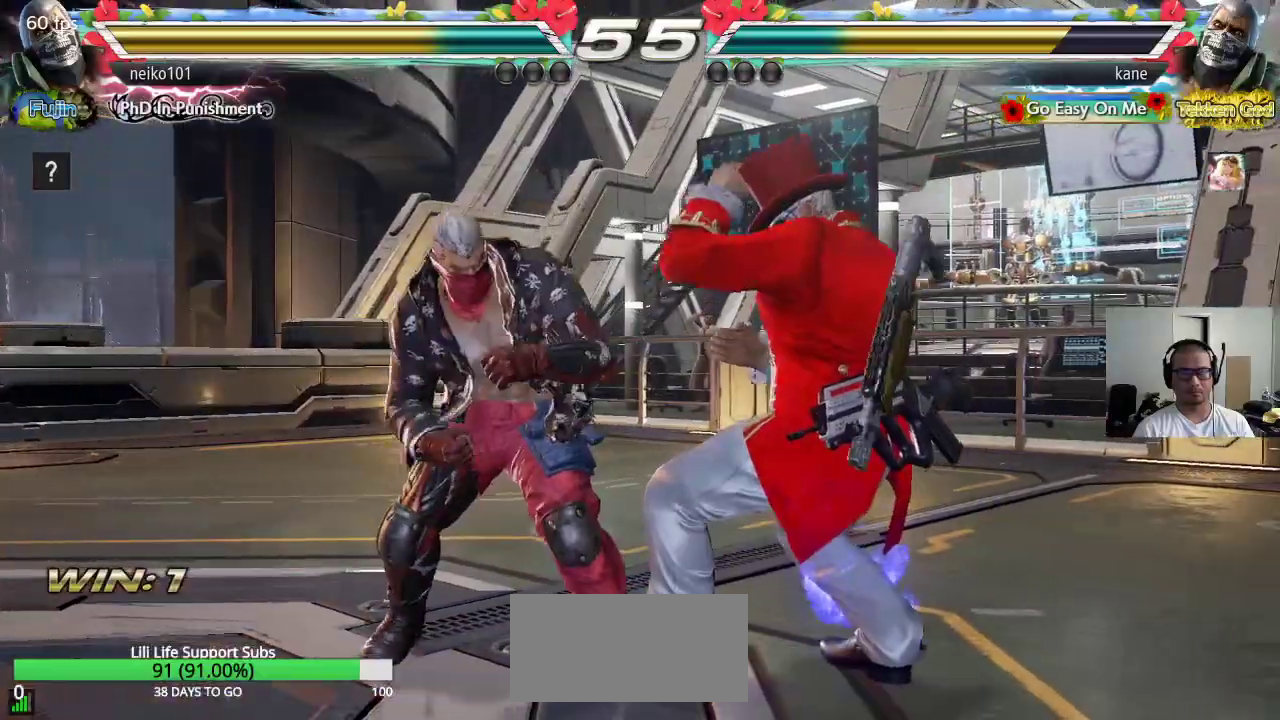
{"dt_ms": 500, "buttons": [], "left_stick": "right", "events": [[67, "left_stick", "center"], [267, "left_stick", "right"]]}
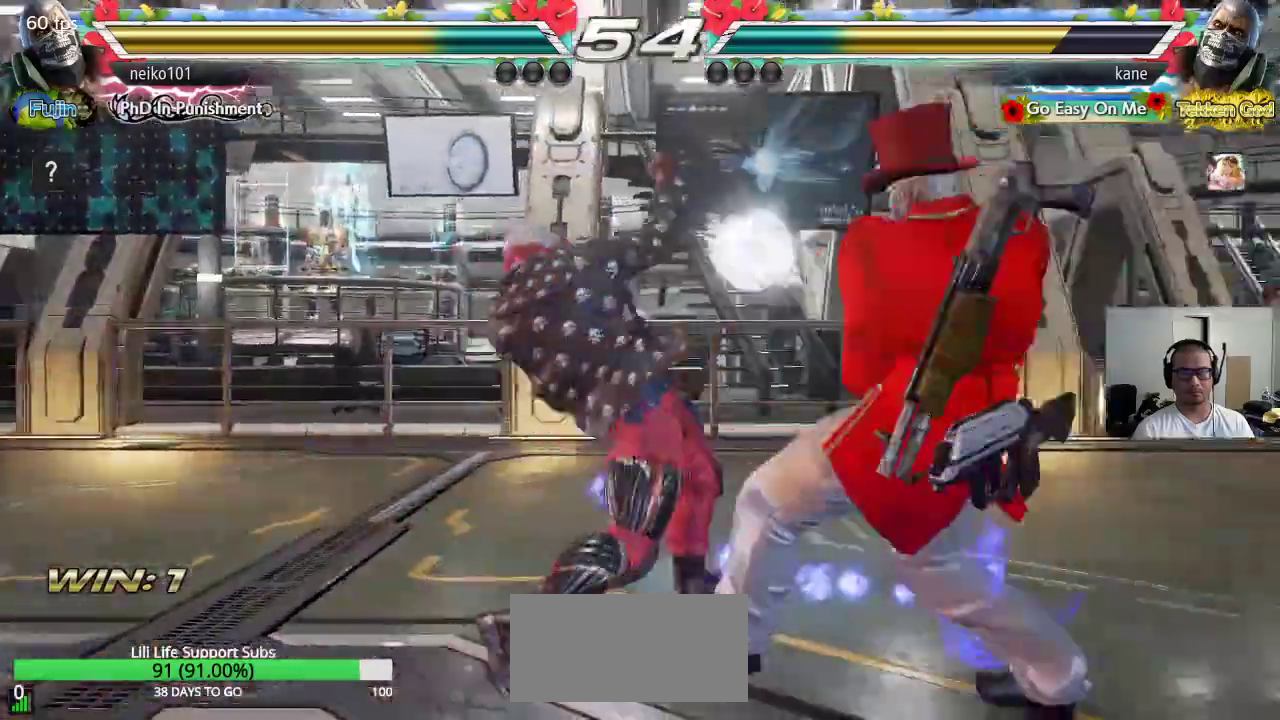
{"dt_ms": 500, "buttons": [], "left_stick": "center", "events": [[233, "left_stick", "center"]]}
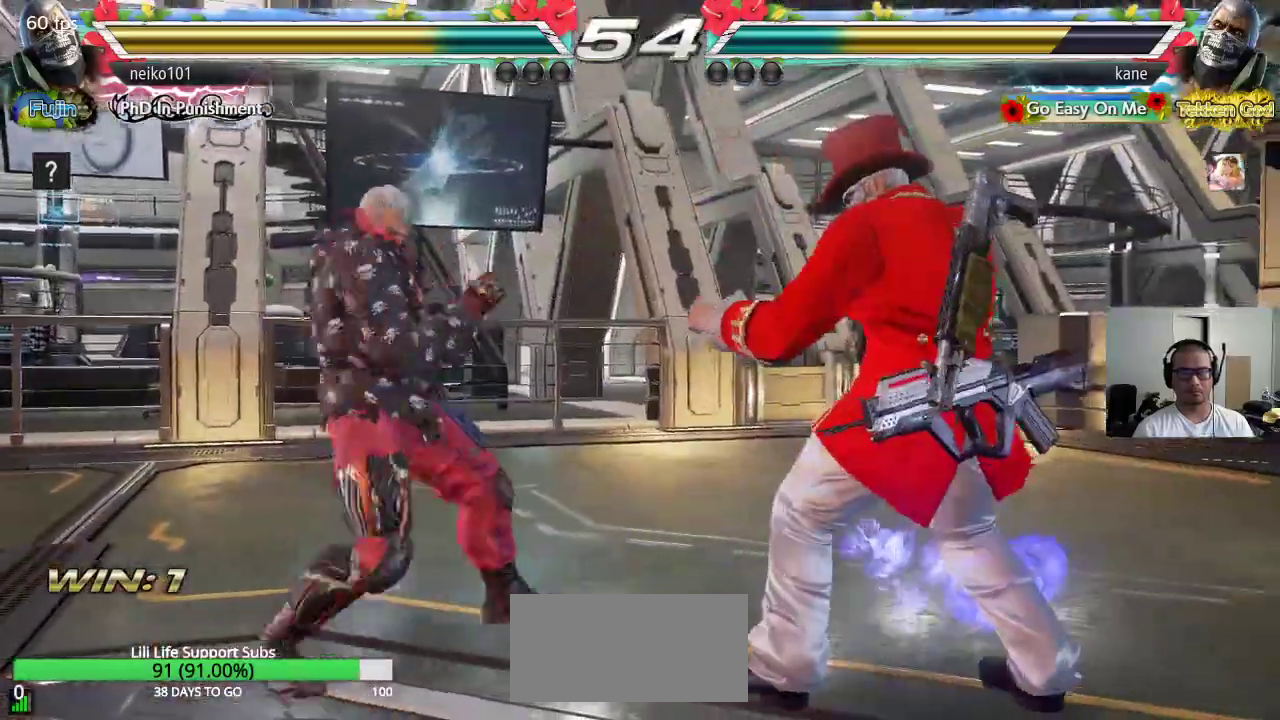
{"dt_ms": 500, "buttons": [], "left_stick": "center", "events": [[17, "left_stick", "right"], [50, "SQUARE", "down"], [117, "SQUARE", "up"], [250, "left_stick", "center"]]}
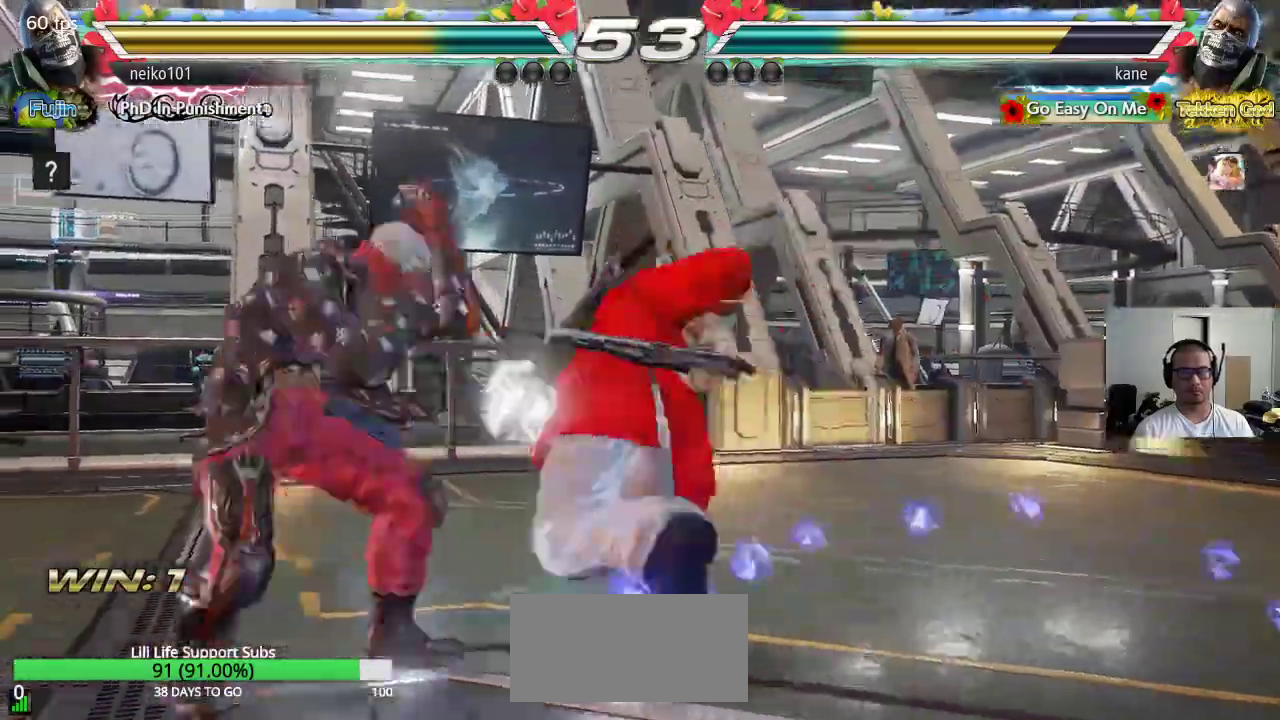
{"dt_ms": 500, "buttons": [], "left_stick": "right", "events": [[467, "left_stick", "right"]]}
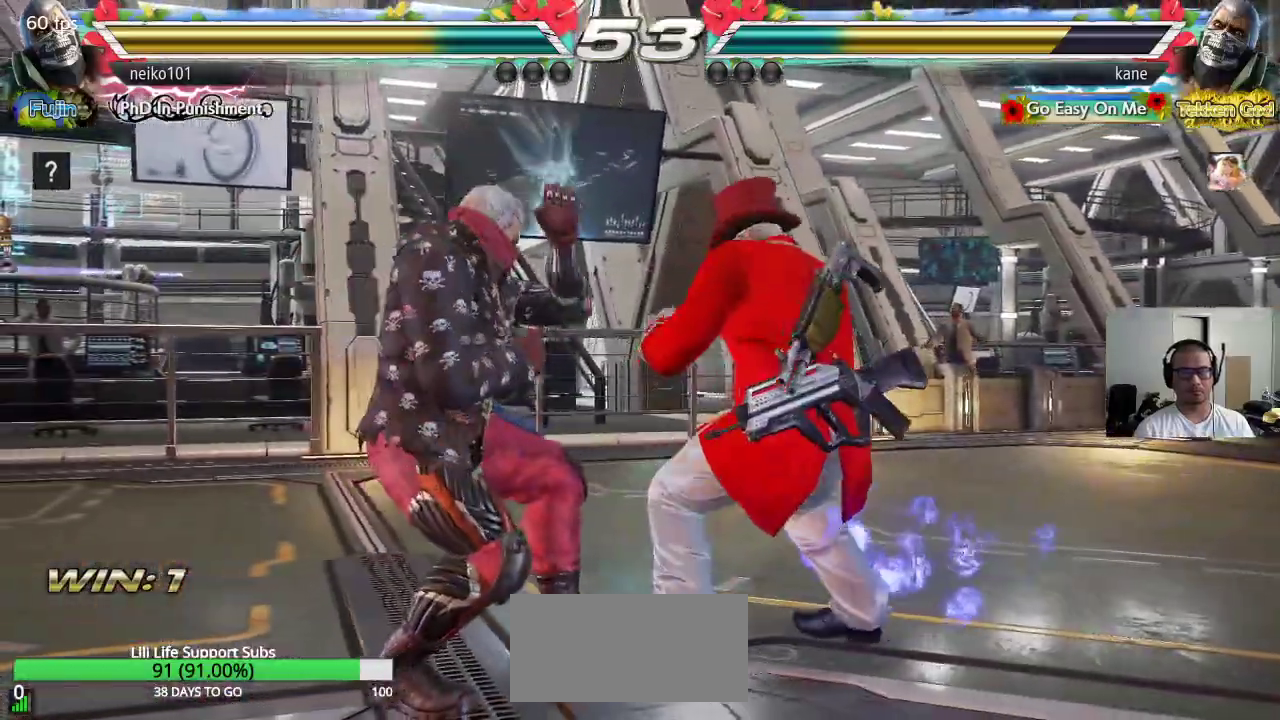
{"dt_ms": 500, "buttons": [], "left_stick": "right", "events": [[33, "CIRCLE", "down"], [217, "CIRCLE", "up"]]}
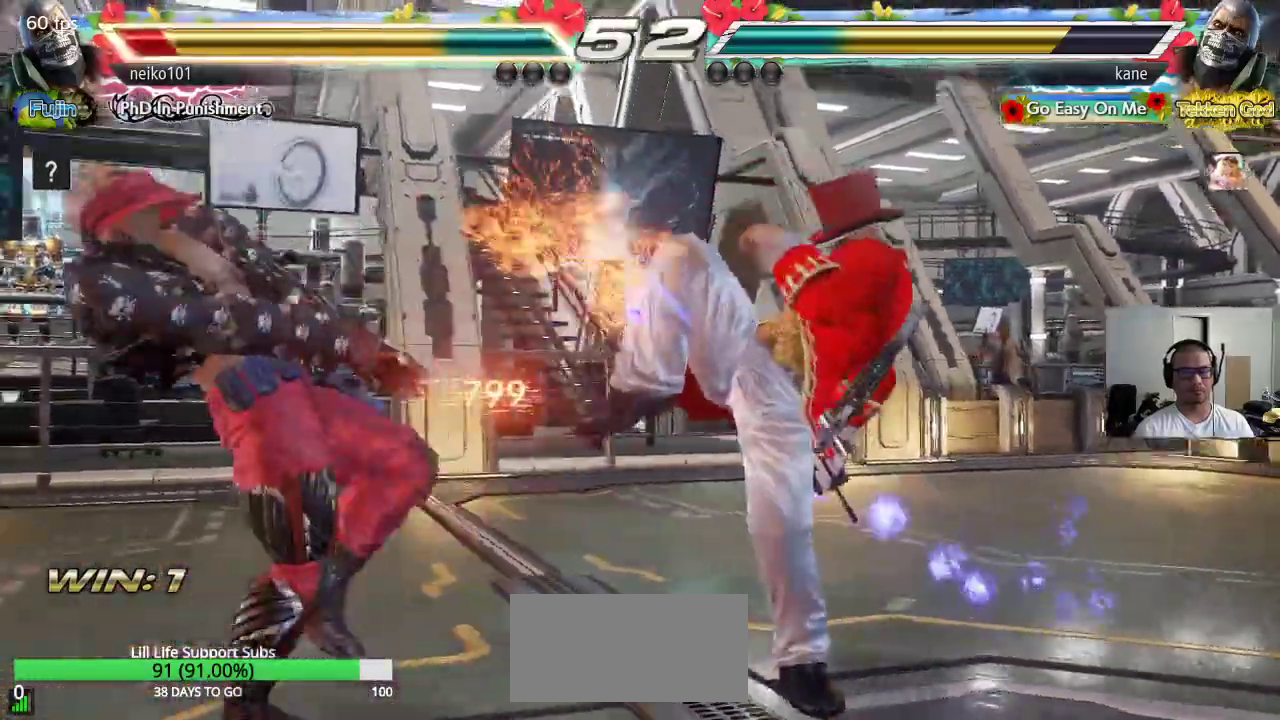
{"dt_ms": 500, "buttons": ["CIRCLE", "SQUARE"], "left_stick": "left", "events": [[17, "left_stick", "center"], [217, "left_stick", "left"], [317, "CIRCLE", "down"], [383, "SQUARE", "down"]]}
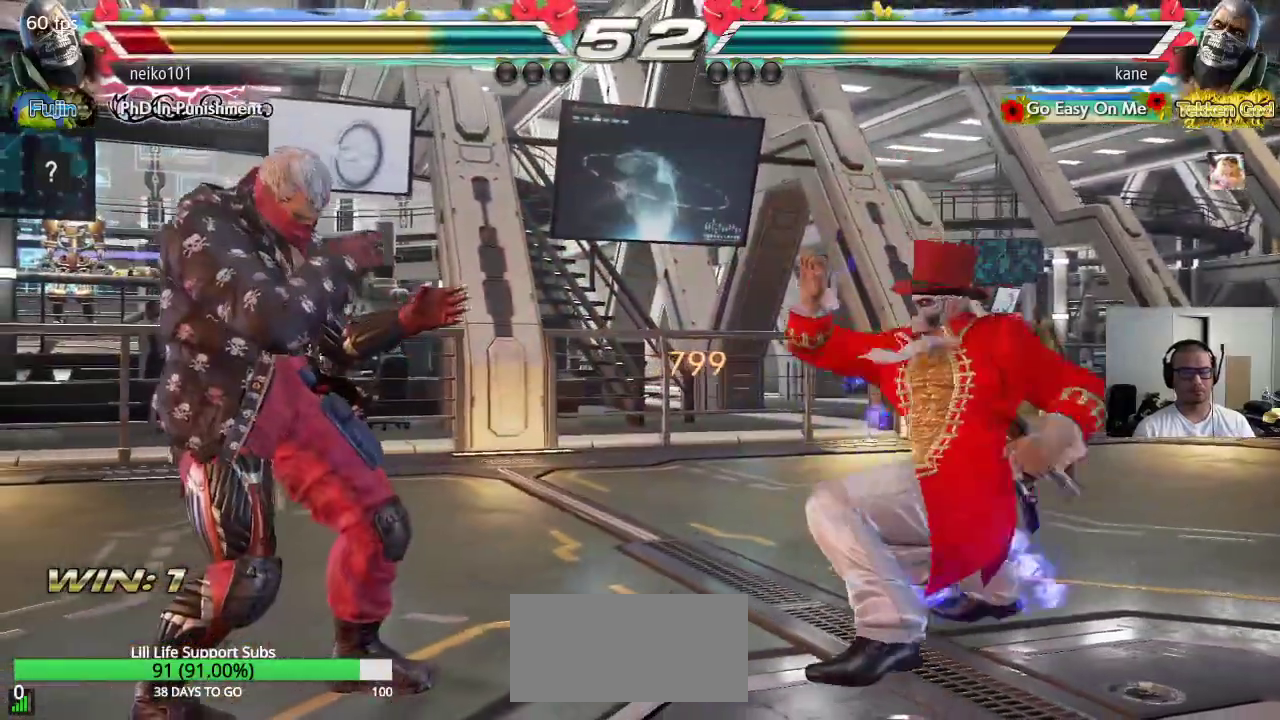
{"dt_ms": 500, "buttons": [], "left_stick": "center", "events": [[217, "CIRCLE", "up"], [300, "left_stick", "center"], [417, "SQUARE", "up"]]}
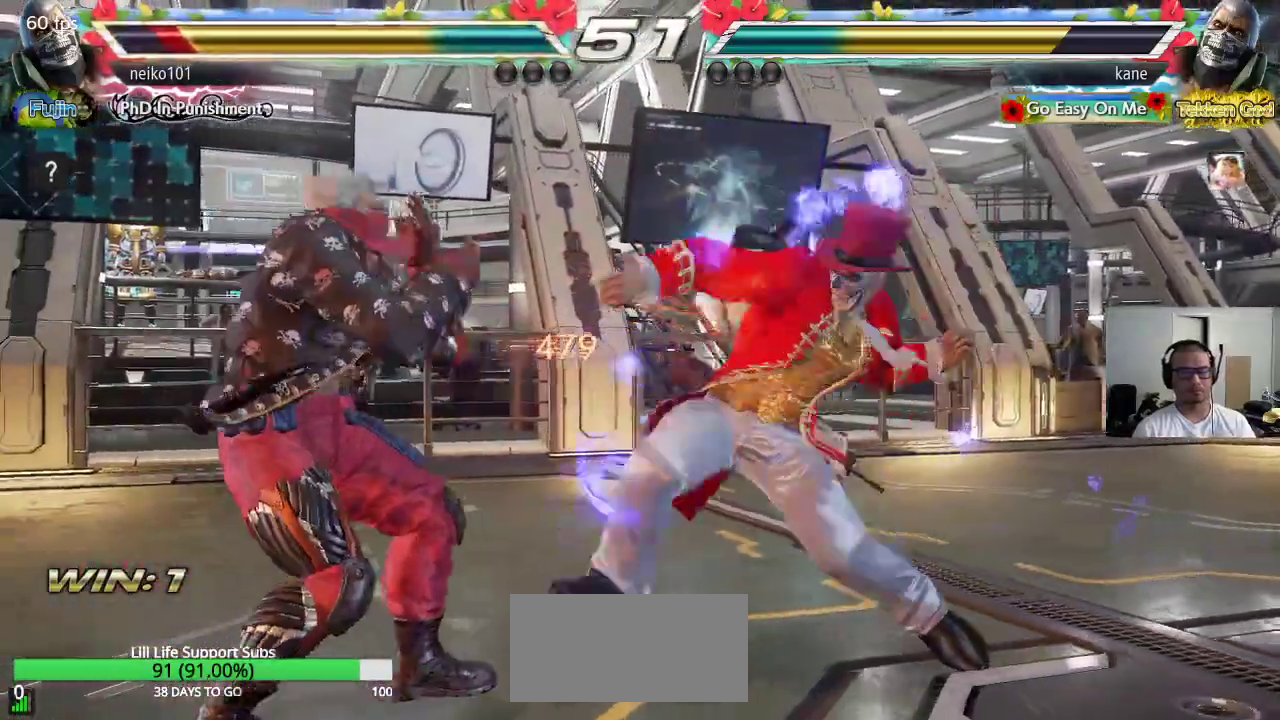
{"dt_ms": 500, "buttons": [], "left_stick": "center", "events": []}
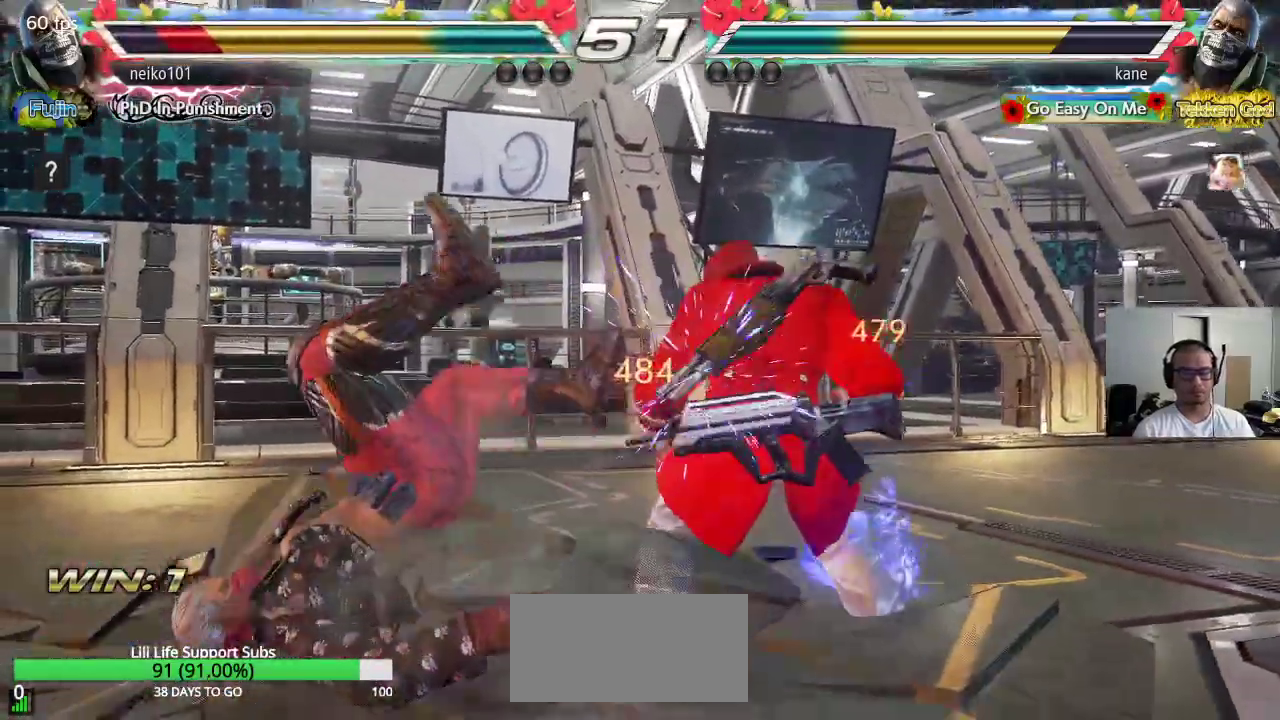
{"dt_ms": 500, "buttons": ["CROSS"], "left_stick": "center", "events": [[33, "left_stick", "up"], [117, "CROSS", "down"], [167, "CROSS", "up"], [233, "CROSS", "down"], [267, "CROSS", "up"], [317, "CROSS", "down"], [367, "CROSS", "up"], [400, "CROSS", "down"], [433, "left_stick", "center"]]}
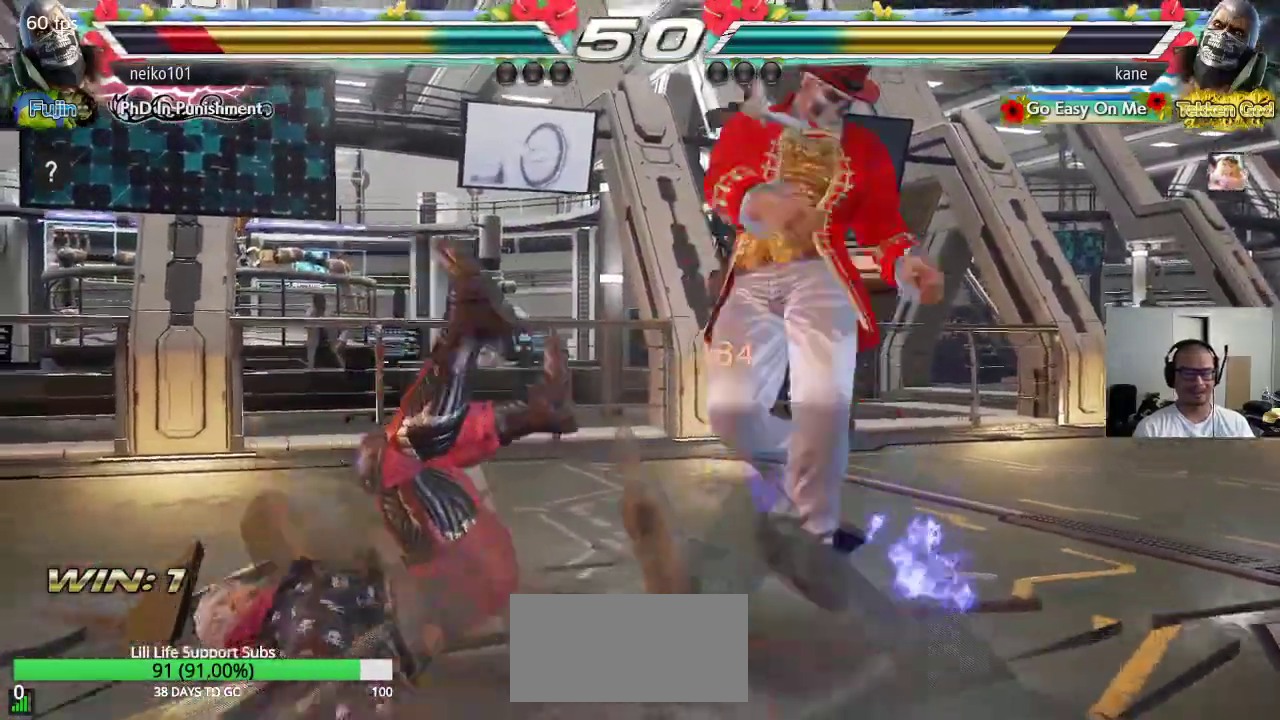
{"dt_ms": 500, "buttons": [], "left_stick": "center", "events": [[33, "CROSS", "up"]]}
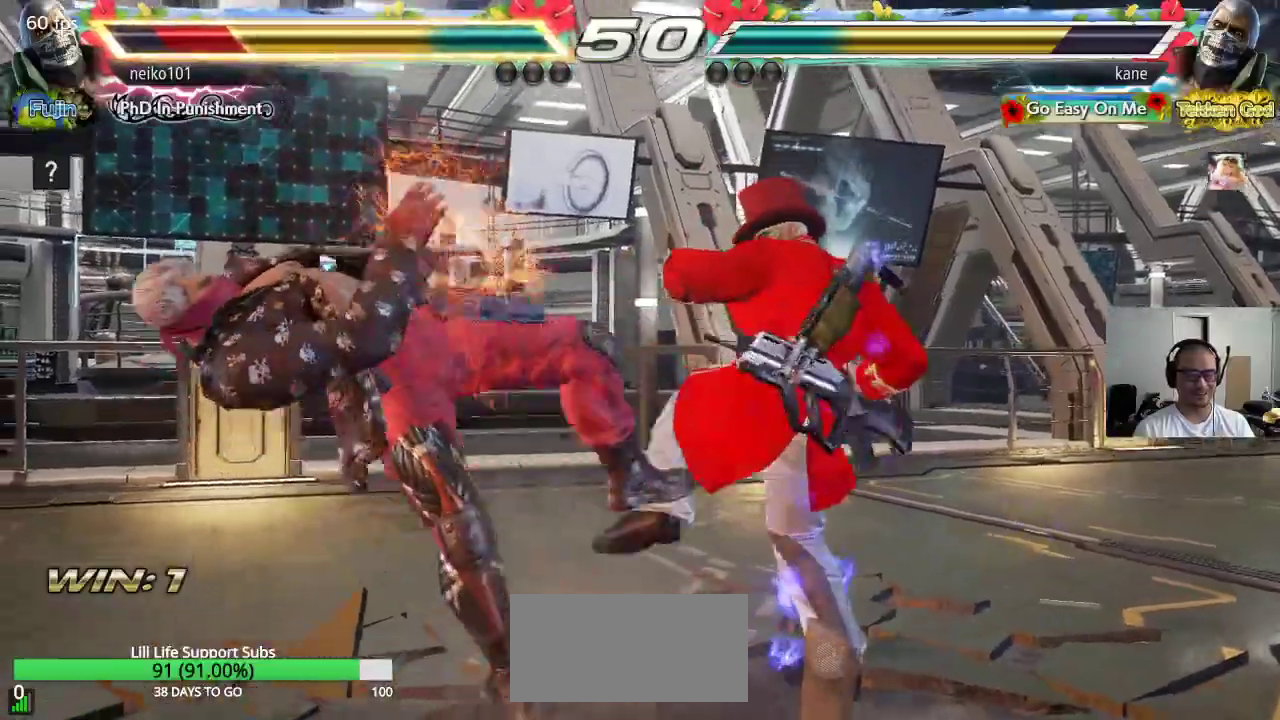
{"dt_ms": 500, "buttons": ["TRIANGLE"], "left_stick": "right", "events": [[67, "TRIANGLE", "down"], [100, "TRIANGLE", "up"], [167, "TRIANGLE", "down"], [217, "TRIANGLE", "up"], [400, "left_stick", "right"], [467, "TRIANGLE", "down"]]}
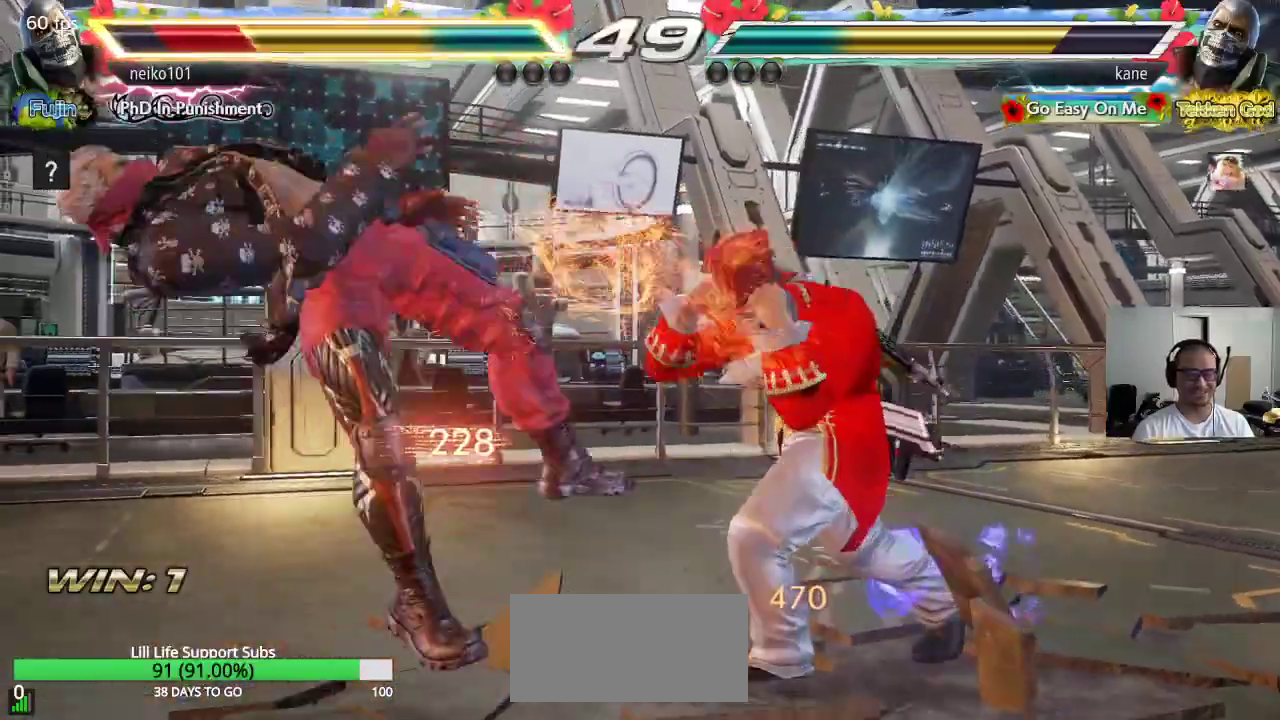
{"dt_ms": 500, "buttons": ["CROSS"], "left_stick": "center", "events": [[50, "TRIANGLE", "up"], [167, "CIRCLE", "down"], [250, "CROSS", "down"], [283, "CIRCLE", "up"], [383, "left_stick", "center"]]}
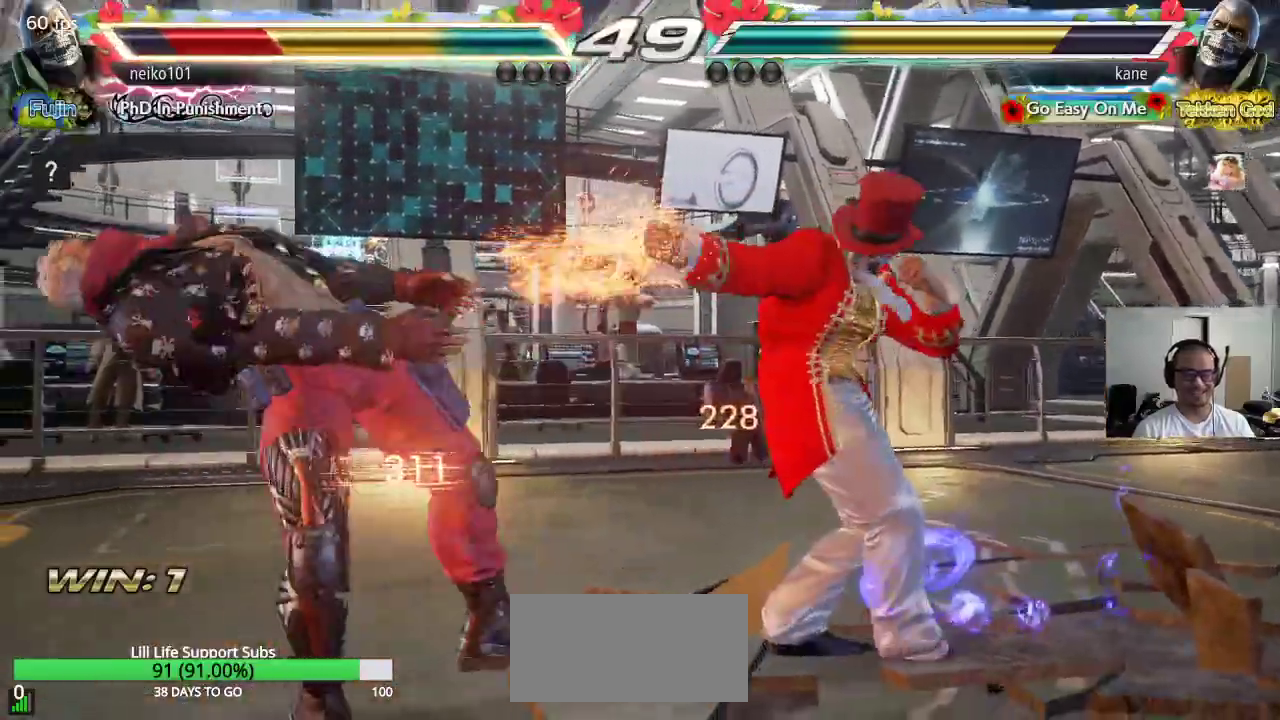
{"dt_ms": 500, "buttons": ["CROSS"], "left_stick": "center", "events": []}
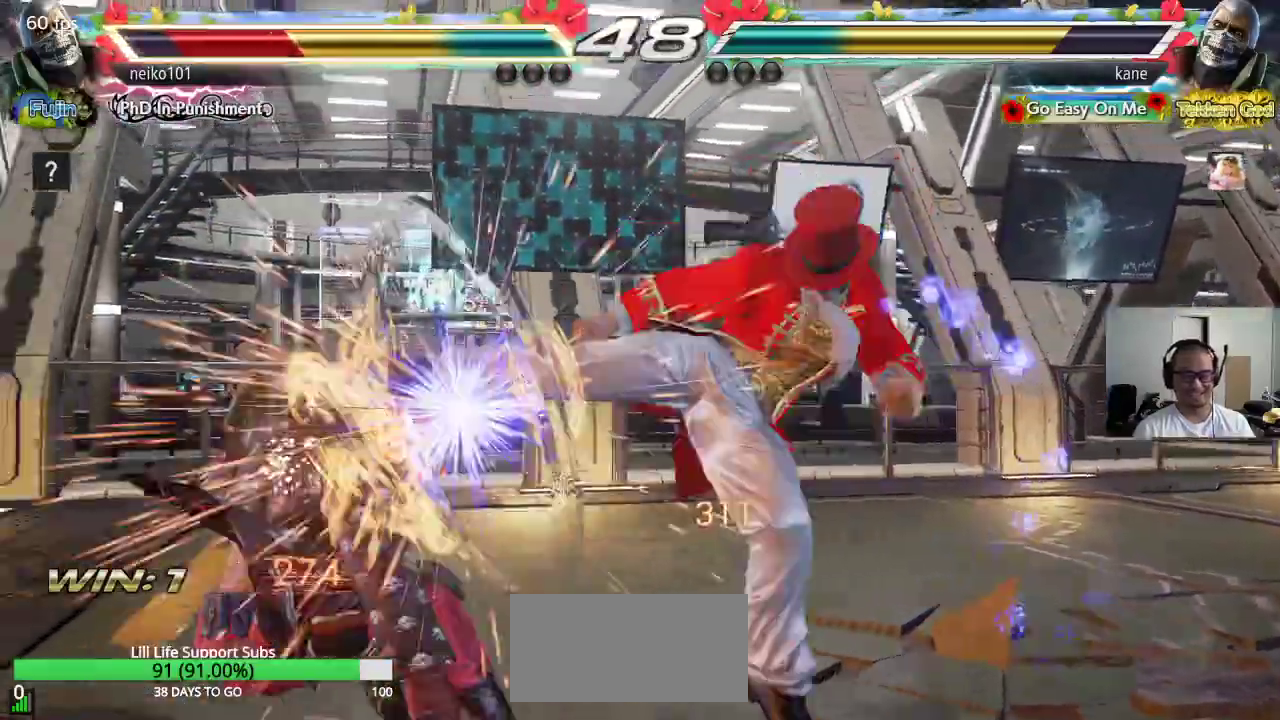
{"dt_ms": 500, "buttons": [], "left_stick": "left", "events": [[167, "CROSS", "up"], [383, "left_stick", "left"], [433, "left_stick", "center"], [500, "left_stick", "left"]]}
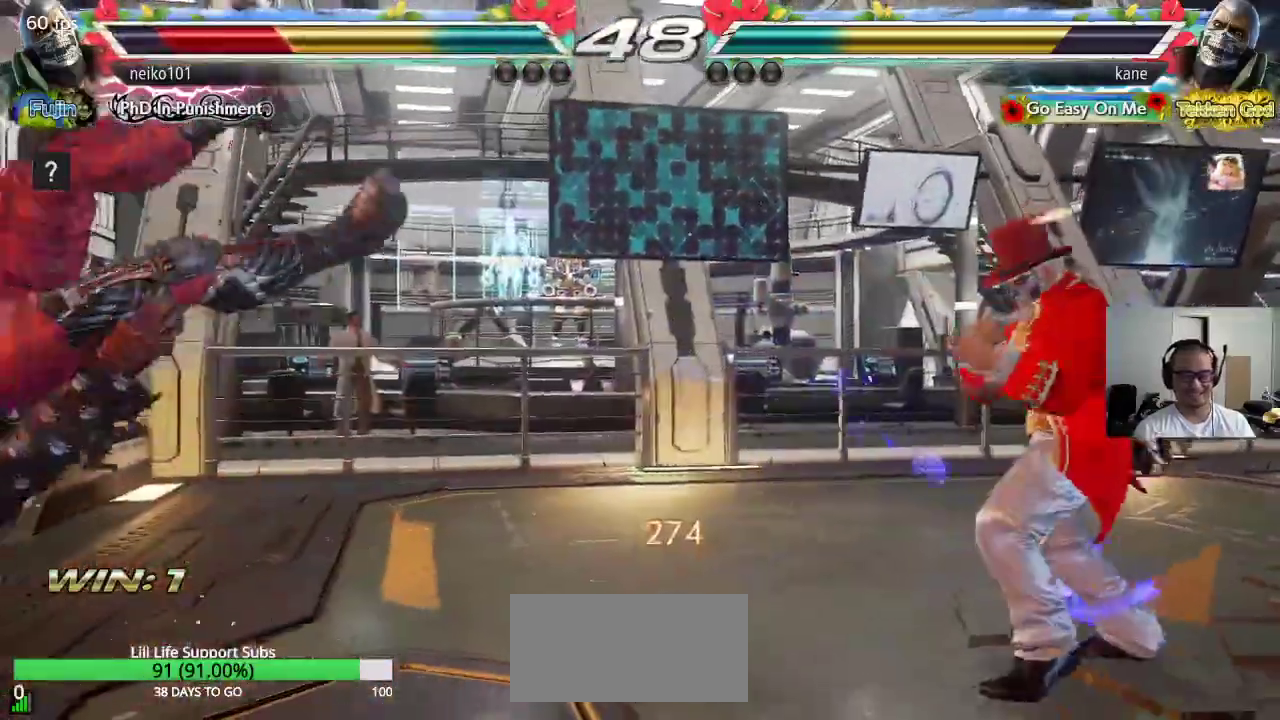
{"dt_ms": 500, "buttons": [], "left_stick": "center", "events": [[267, "left_stick", "down-right"], [283, "TRIANGLE", "down"], [367, "TRIANGLE", "up"], [383, "left_stick", "center"]]}
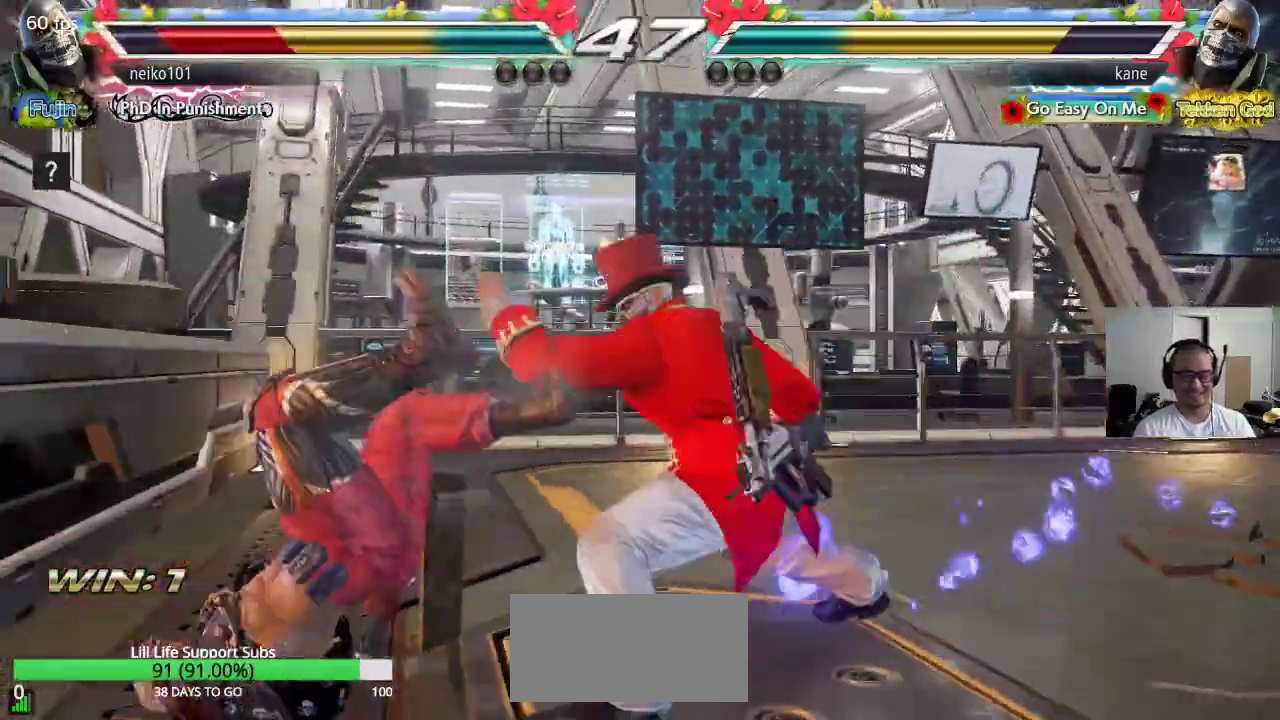
{"dt_ms": 500, "buttons": ["CROSS", "CIRCLE"], "left_stick": "center", "events": [[283, "CIRCLE", "down"], [317, "CROSS", "down"]]}